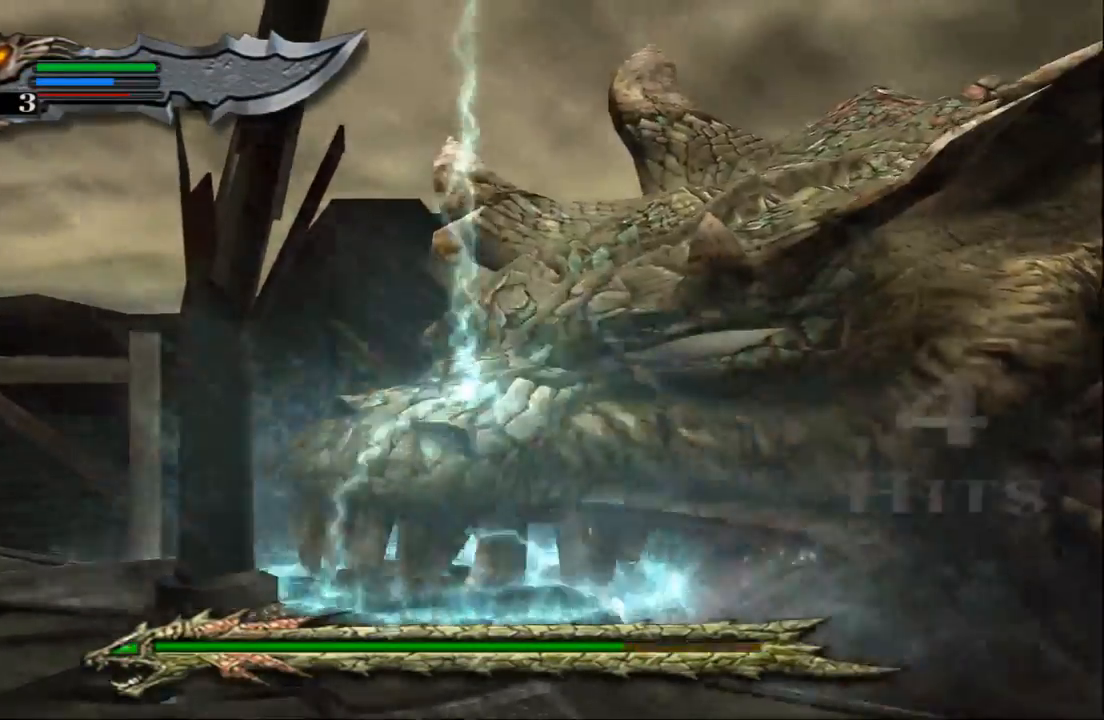
Gameplay with a controller (PlayStation layout); each line is a JSON object with the inputs held at the frame after it (dt_ms = milliseconds from this image to that frame). "events" lists button and stick changes between this image and that frame as [ms after this image, input, new state], when the widget could be followed in between. Not read: L3 R3.
{"dt_ms": 500, "buttons": [], "left_stick": "right", "right_stick": "center", "events": [[33, "SQUARE", "up"], [100, "SQUARE", "down"], [200, "SQUARE", "up"], [267, "SQUARE", "down"], [367, "SQUARE", "up"], [433, "SQUARE", "down"], [500, "SQUARE", "up"]]}
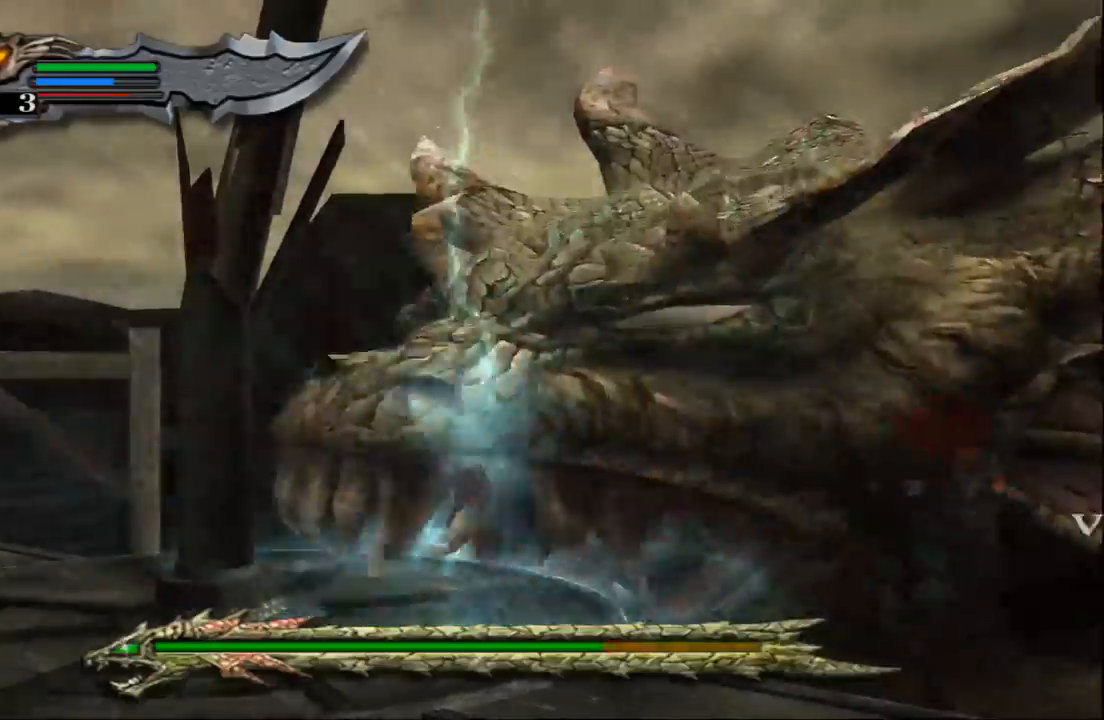
{"dt_ms": 500, "buttons": [], "left_stick": "up-right", "right_stick": "center", "events": [[100, "SQUARE", "down"], [167, "SQUARE", "up"], [267, "SQUARE", "down"], [267, "left_stick", "up-right"], [500, "SQUARE", "up"]]}
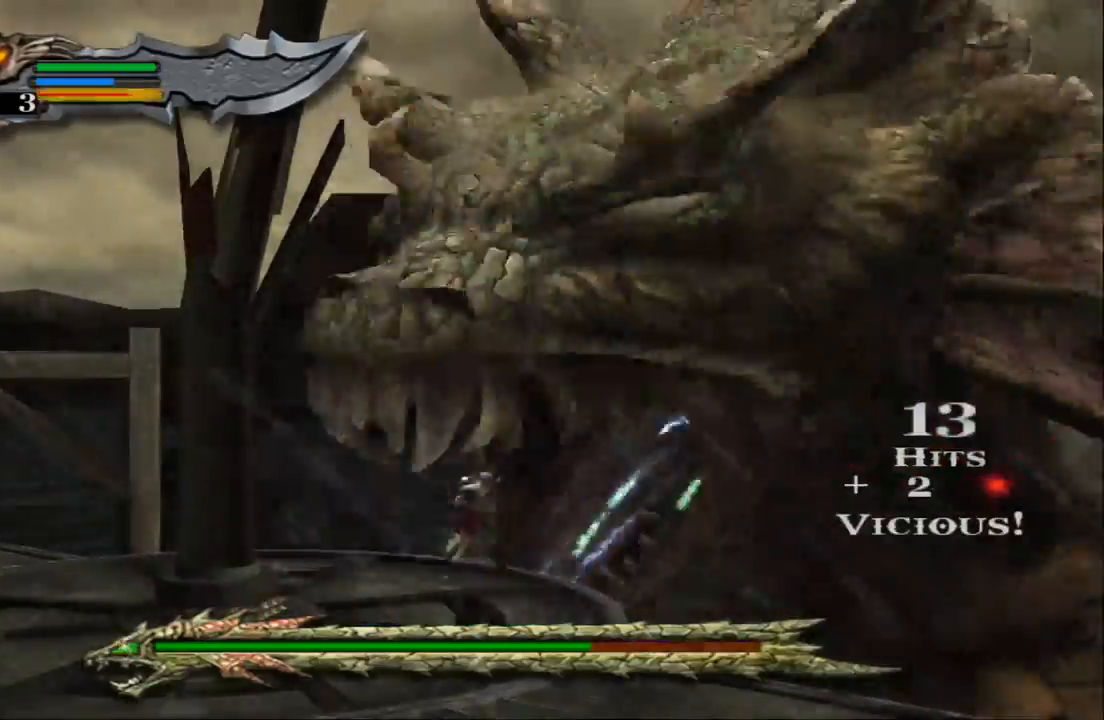
{"dt_ms": 500, "buttons": [], "left_stick": "up-right", "right_stick": "center", "events": [[67, "SQUARE", "down"], [167, "SQUARE", "up"], [233, "SQUARE", "down"], [367, "SQUARE", "up"], [433, "SQUARE", "down"], [500, "SQUARE", "up"]]}
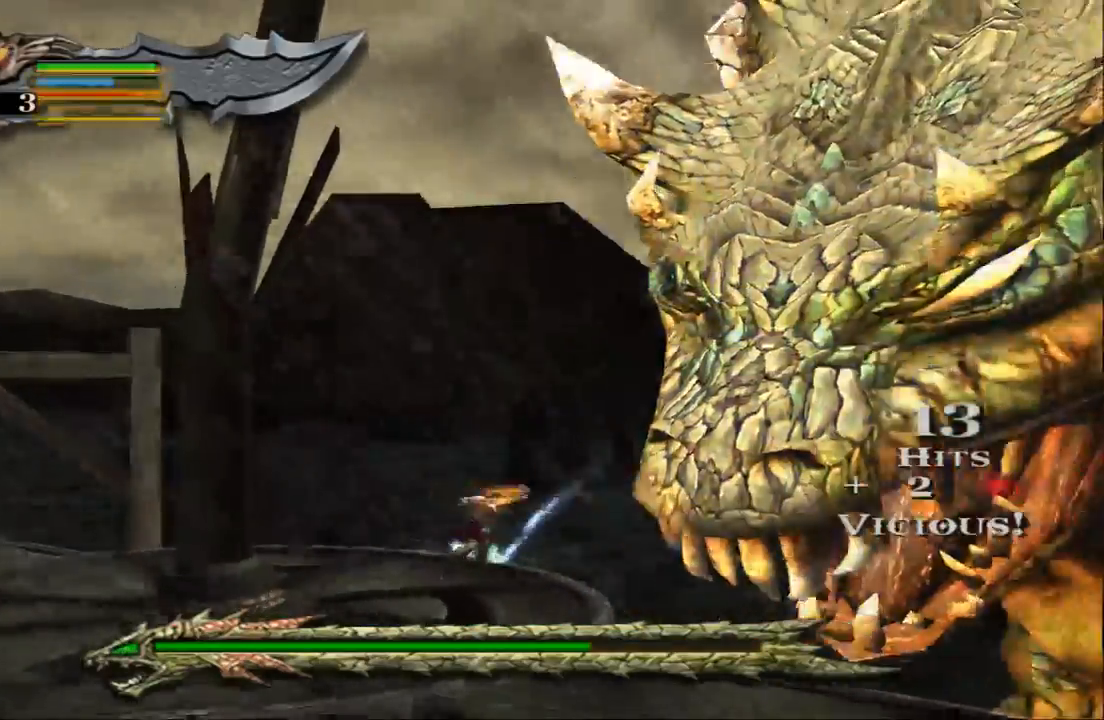
{"dt_ms": 500, "buttons": ["SQUARE"], "left_stick": "up-right", "right_stick": "center", "events": [[67, "SQUARE", "down"], [167, "SQUARE", "up"], [233, "SQUARE", "down"], [333, "SQUARE", "up"], [433, "SQUARE", "down"]]}
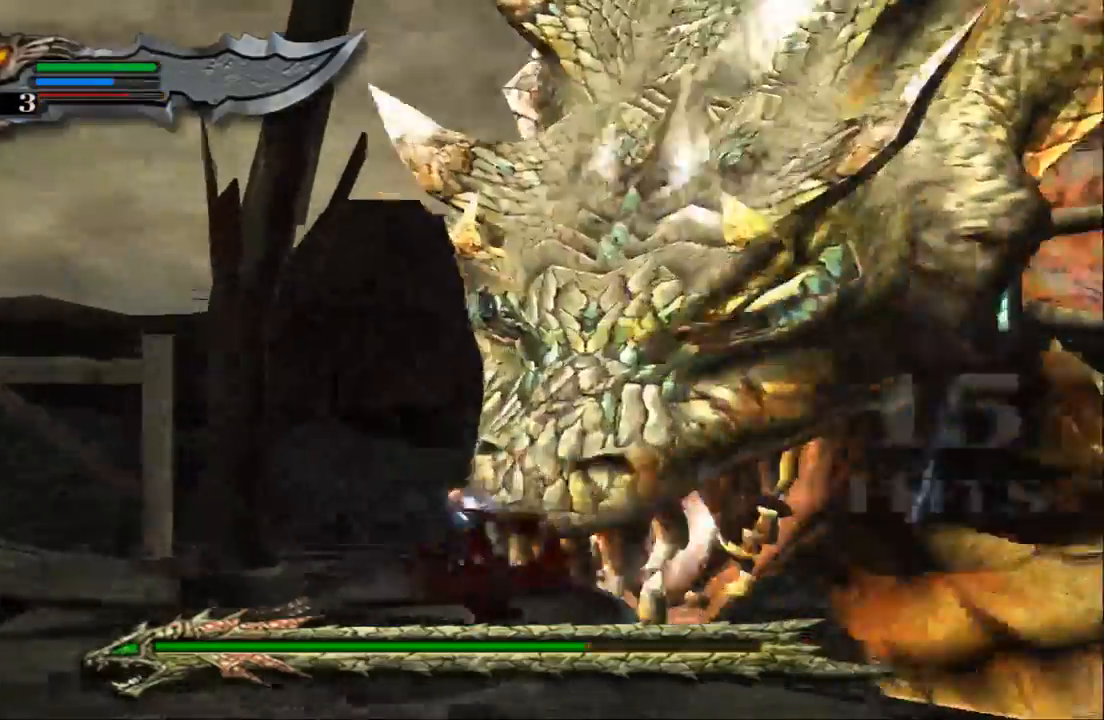
{"dt_ms": 500, "buttons": ["SQUARE"], "left_stick": "up-right", "right_stick": "center", "events": [[33, "SQUARE", "up"], [100, "SQUARE", "down"], [167, "SQUARE", "up"], [300, "SQUARE", "down"], [367, "SQUARE", "up"], [433, "SQUARE", "down"]]}
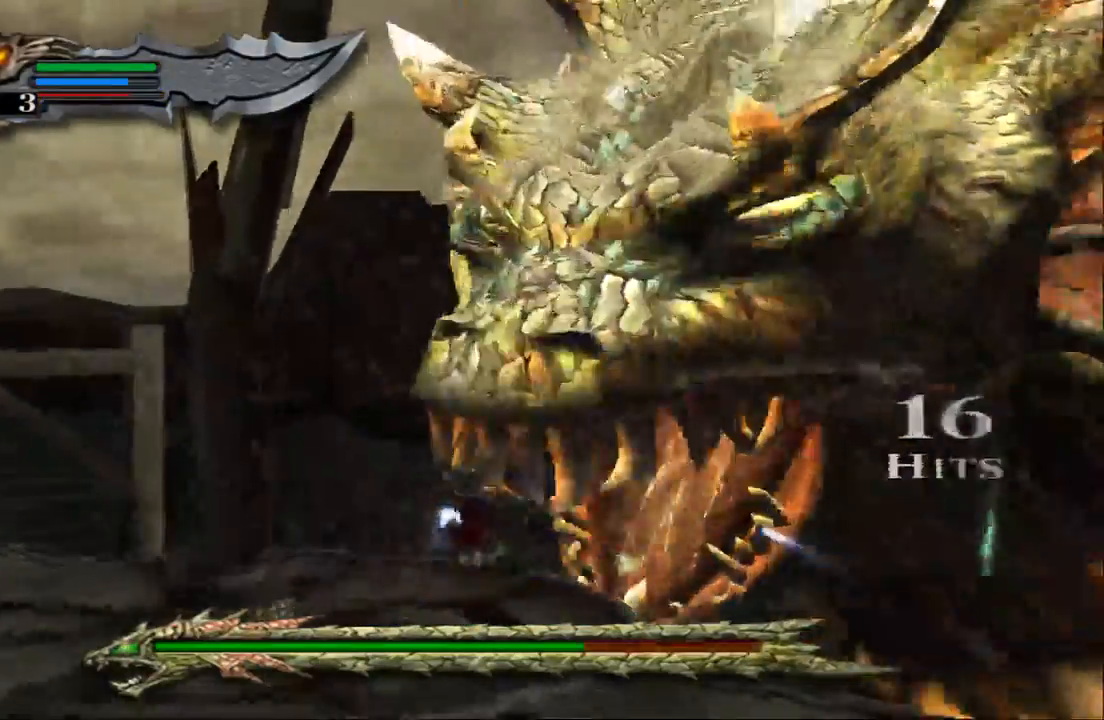
{"dt_ms": 500, "buttons": [], "left_stick": "up-right", "right_stick": "center", "events": [[33, "SQUARE", "up"], [100, "SQUARE", "down"], [200, "SQUARE", "up"], [267, "SQUARE", "down"], [367, "SQUARE", "up"], [433, "SQUARE", "down"], [500, "SQUARE", "up"]]}
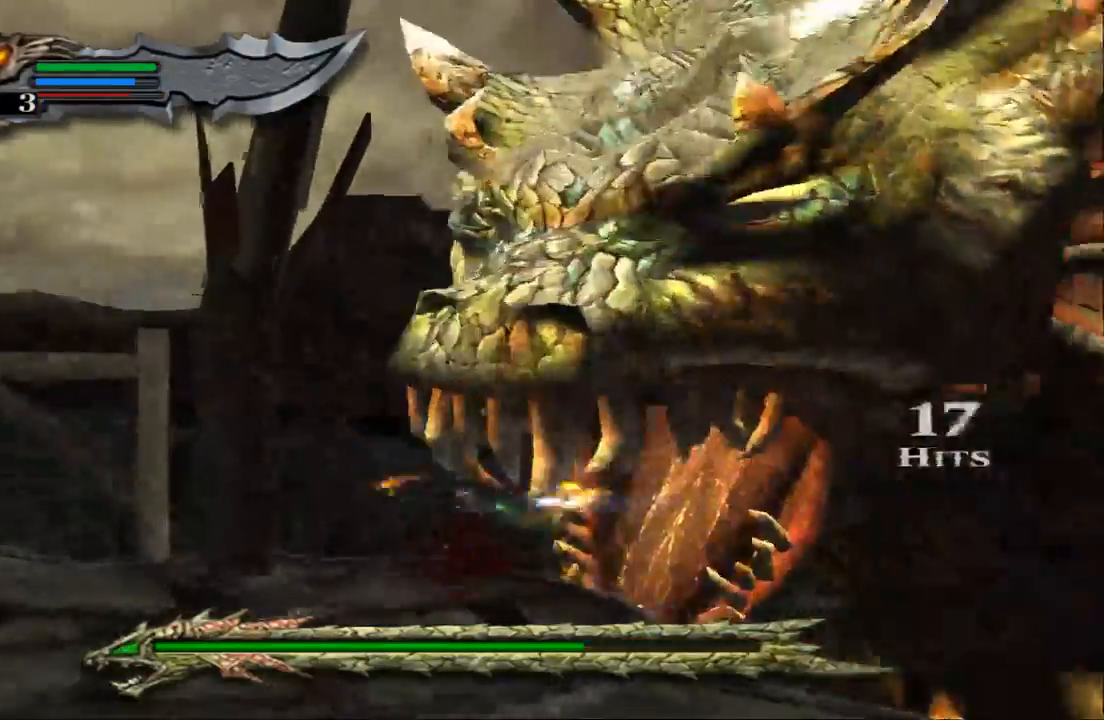
{"dt_ms": 500, "buttons": [], "left_stick": "up-right", "right_stick": "center", "events": [[100, "SQUARE", "down"], [200, "SQUARE", "up"], [267, "SQUARE", "down"], [367, "SQUARE", "up"]]}
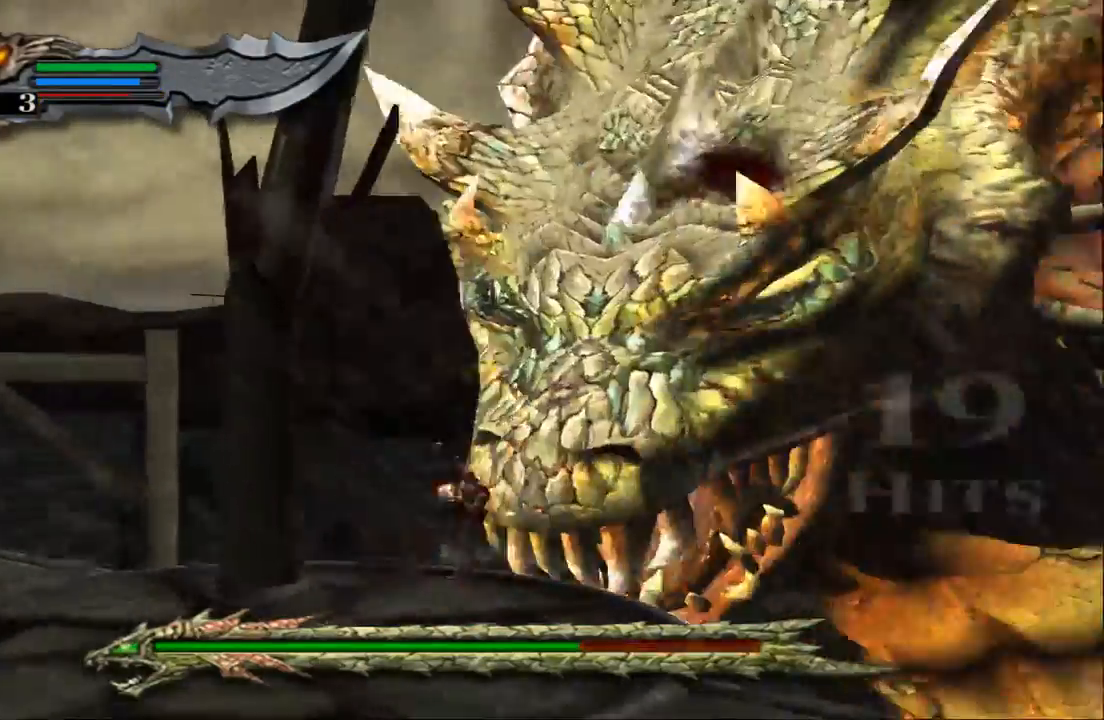
{"dt_ms": 500, "buttons": [], "left_stick": "up-right", "right_stick": "center", "events": [[67, "TRIANGLE", "down"], [167, "TRIANGLE", "up"], [233, "TRIANGLE", "down"], [467, "TRIANGLE", "up"]]}
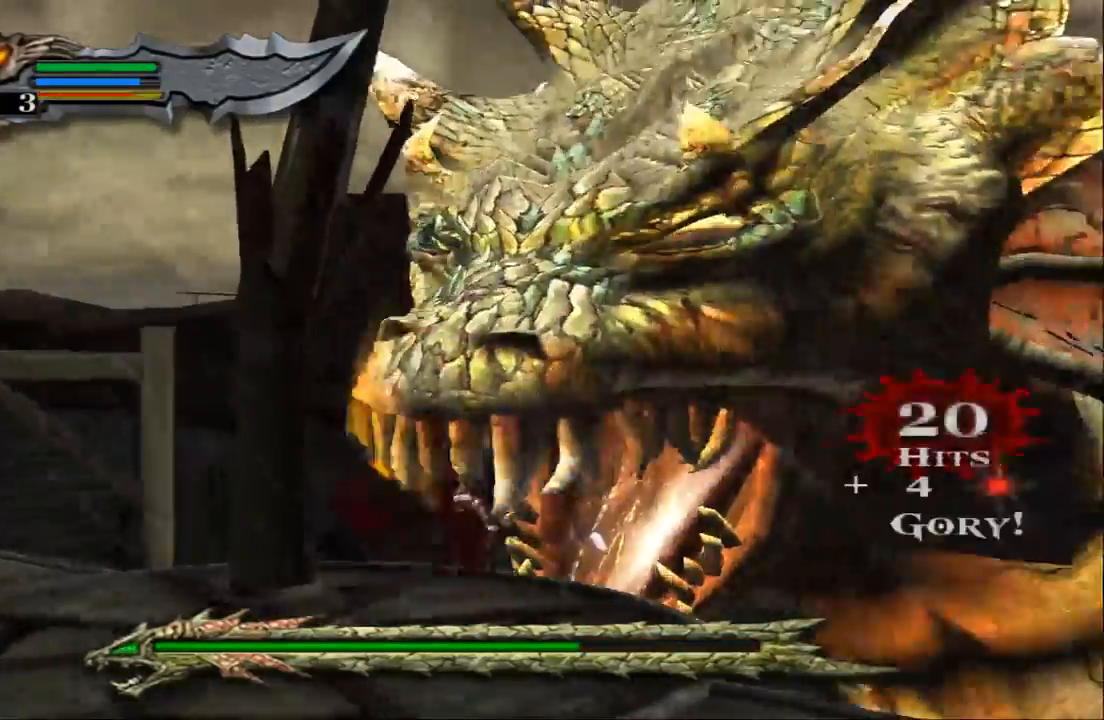
{"dt_ms": 500, "buttons": [], "left_stick": "up-right", "right_stick": "center", "events": [[33, "TRIANGLE", "down"], [133, "TRIANGLE", "up"], [200, "TRIANGLE", "down"], [300, "TRIANGLE", "up"], [367, "TRIANGLE", "down"], [467, "TRIANGLE", "up"]]}
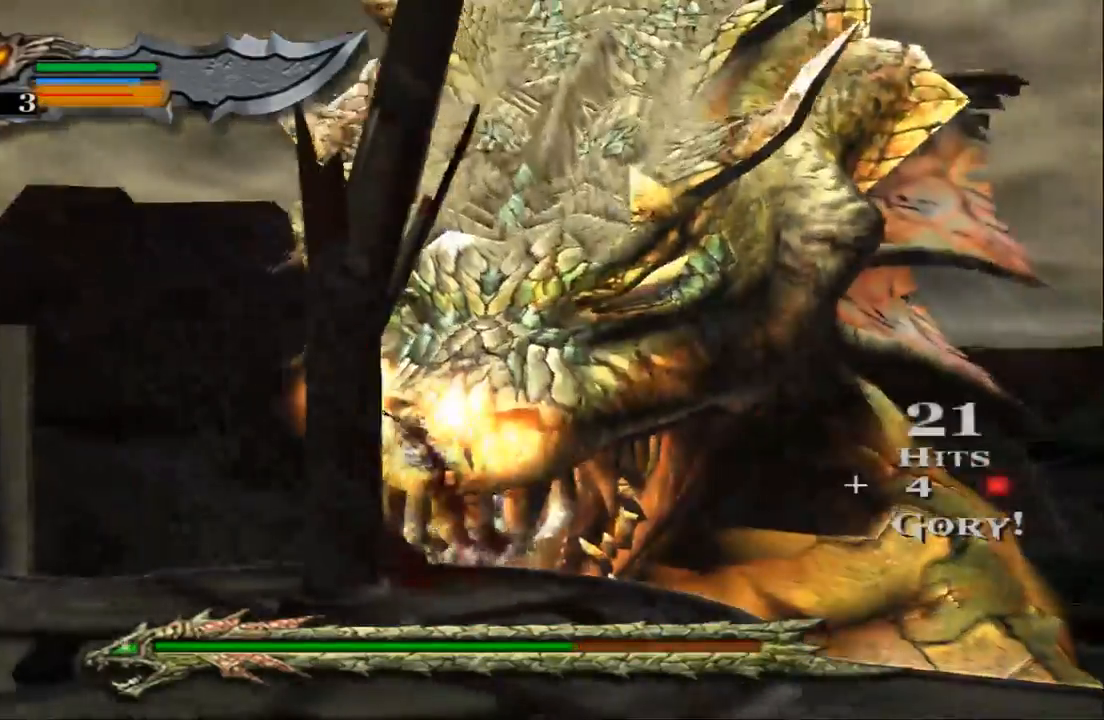
{"dt_ms": 500, "buttons": ["SQUARE"], "left_stick": "up", "right_stick": "center", "events": [[33, "TRIANGLE", "down"], [133, "TRIANGLE", "up"], [300, "SQUARE", "down"], [333, "left_stick", "up"], [367, "SQUARE", "up"], [467, "SQUARE", "down"]]}
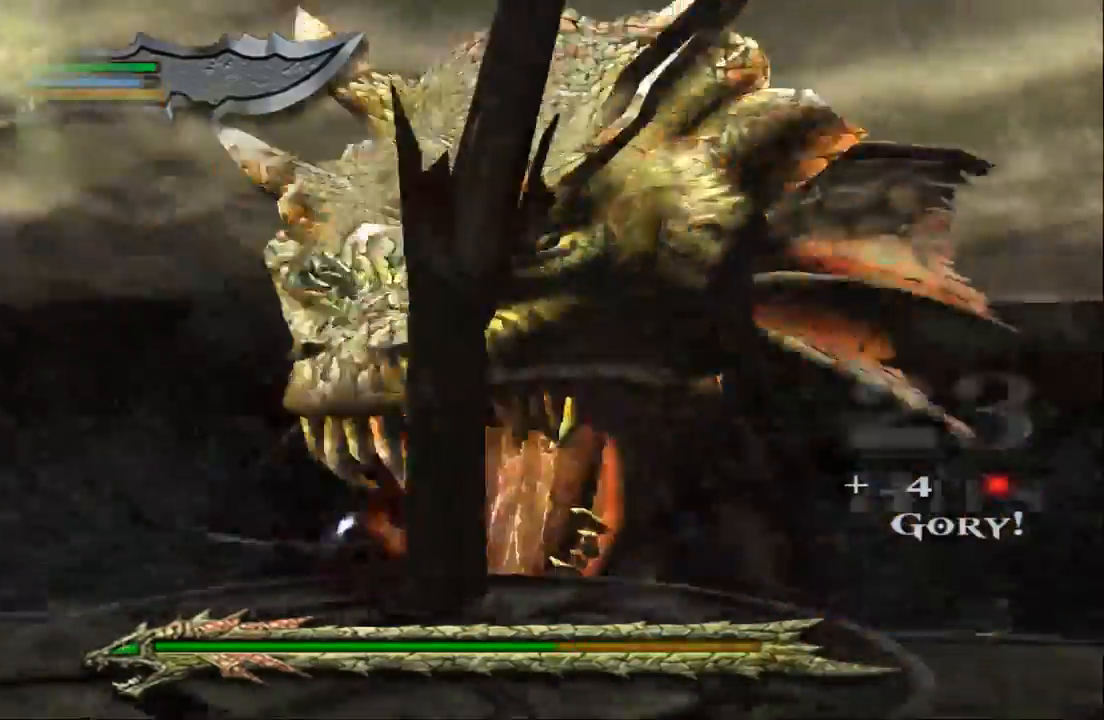
{"dt_ms": 500, "buttons": ["SQUARE"], "left_stick": "up", "right_stick": "center", "events": [[67, "SQUARE", "up"], [133, "SQUARE", "down"], [433, "SQUARE", "up"], [500, "SQUARE", "down"]]}
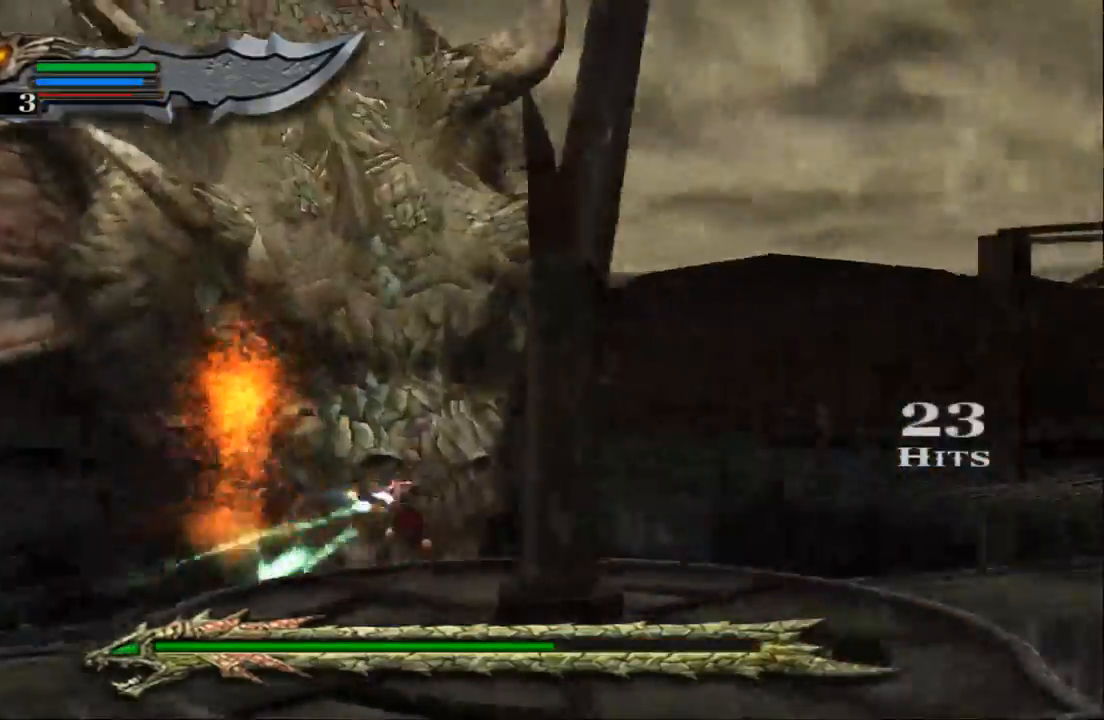
{"dt_ms": 1000, "buttons": ["SQUARE"], "left_stick": "up-left", "right_stick": "center"}
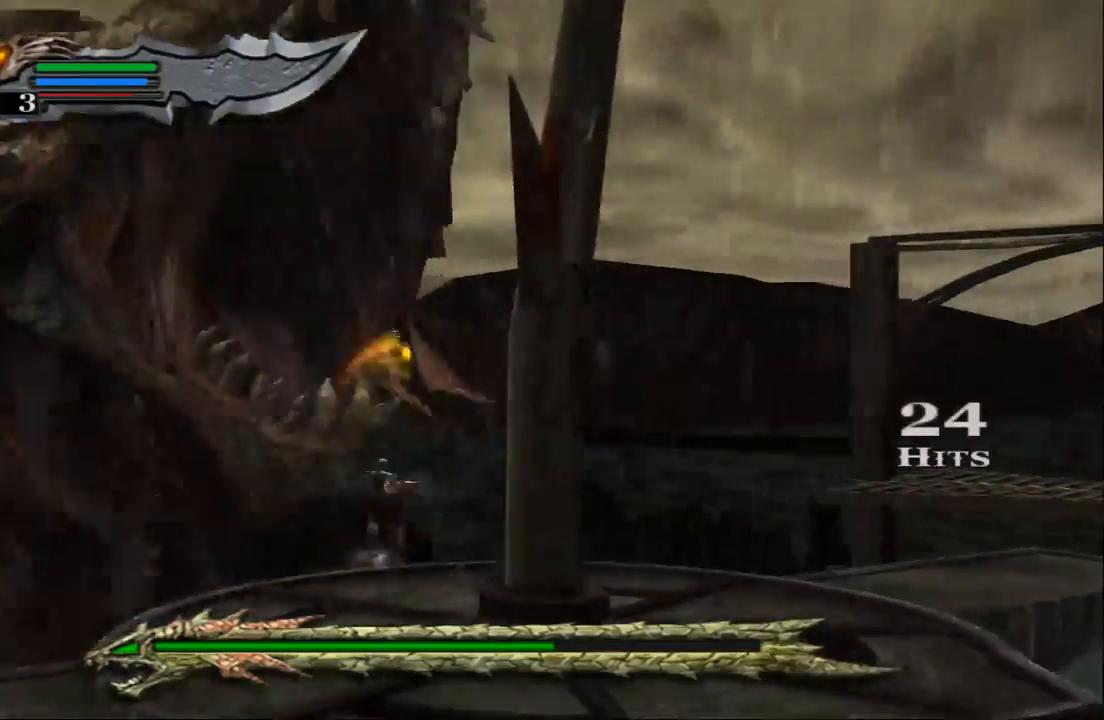
{"dt_ms": 500, "buttons": [], "left_stick": "up-left", "right_stick": "center", "events": [[67, "SQUARE", "up"]]}
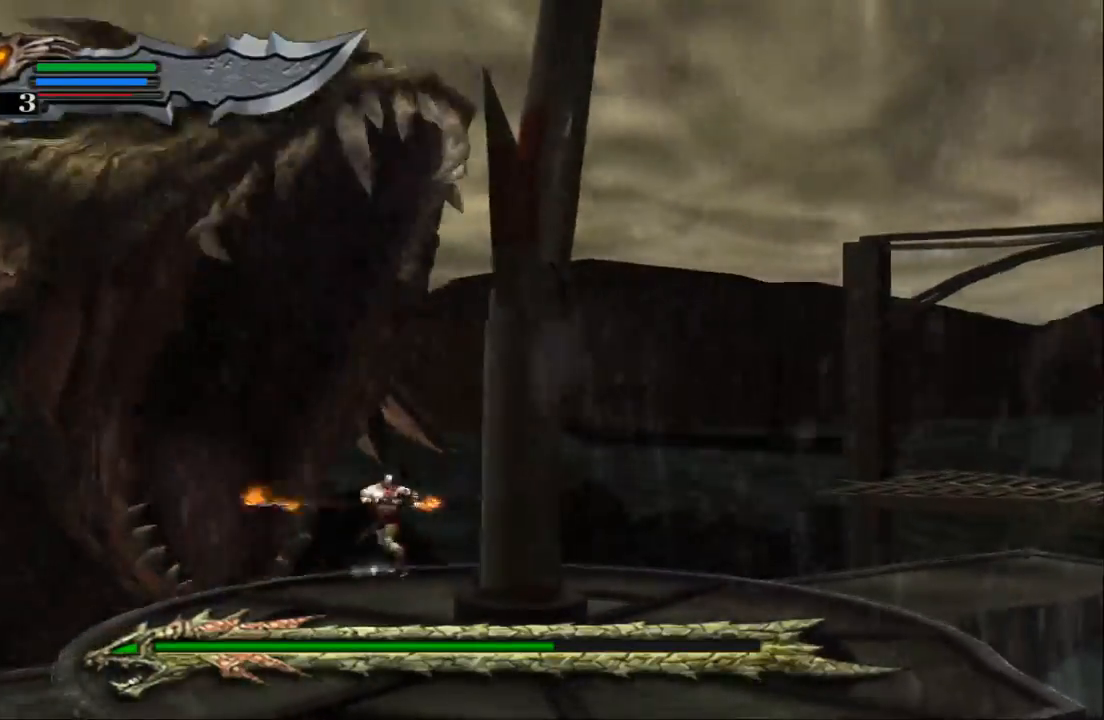
{"dt_ms": 500, "buttons": [], "left_stick": "up-left", "right_stick": "center", "events": []}
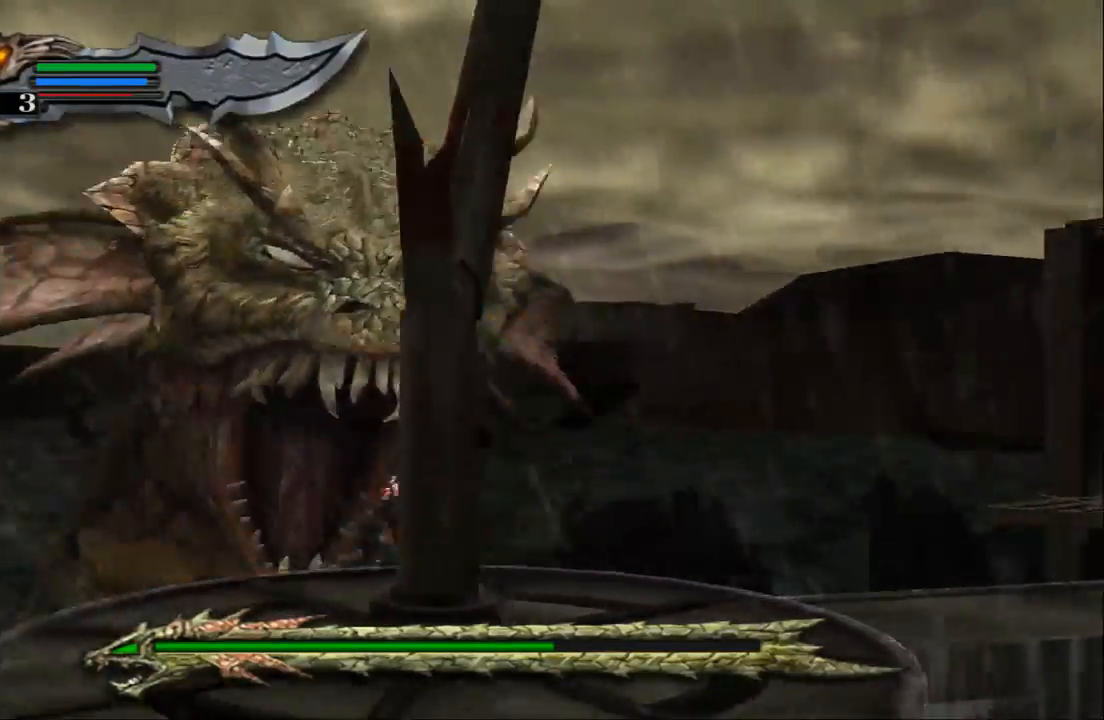
{"dt_ms": 500, "buttons": [], "left_stick": "up-right", "right_stick": "center", "events": [[233, "left_stick", "up"], [367, "left_stick", "up-right"]]}
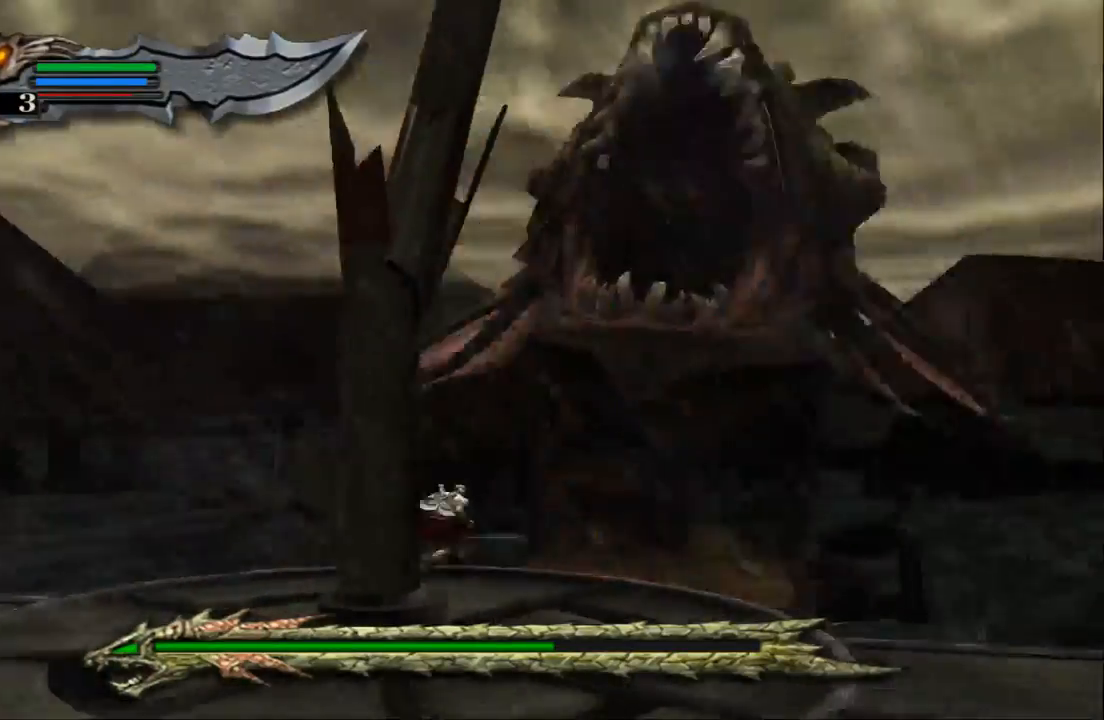
{"dt_ms": 500, "buttons": [], "left_stick": "center", "right_stick": "center", "events": [[67, "L2", "down"], [267, "L2", "up"], [267, "left_stick", "center"]]}
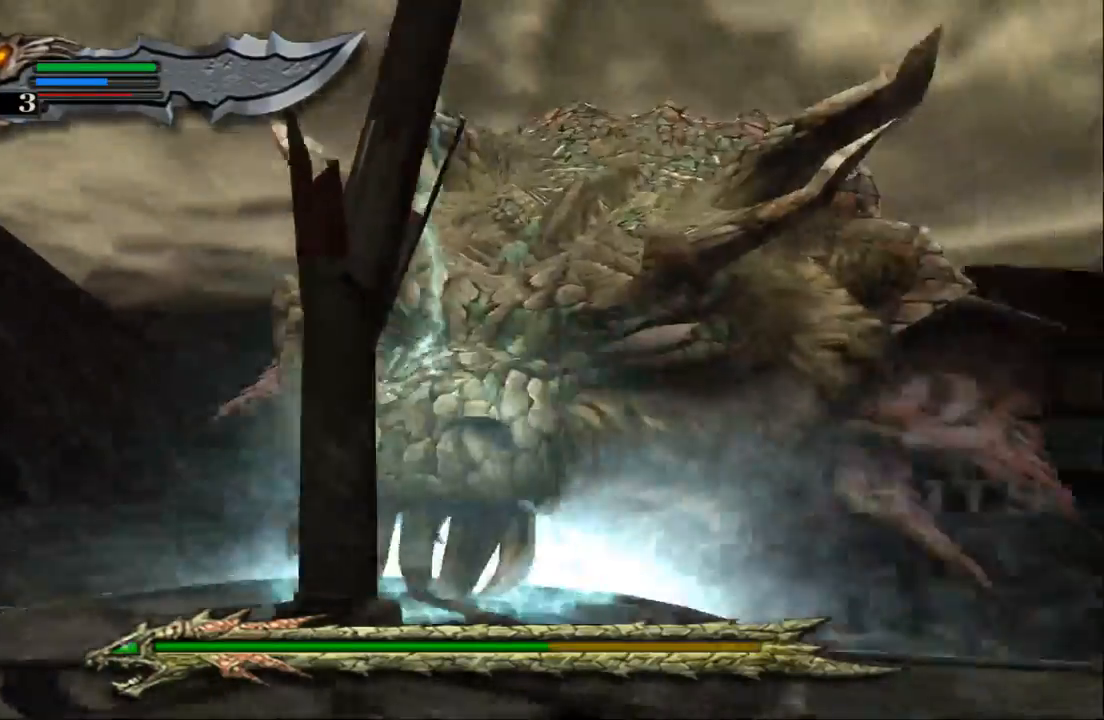
{"dt_ms": 500, "buttons": ["SQUARE"], "left_stick": "up", "right_stick": "center", "events": [[67, "SQUARE", "down"], [67, "left_stick", "up"], [167, "SQUARE", "up"], [233, "SQUARE", "down"], [367, "SQUARE", "up"], [467, "SQUARE", "down"]]}
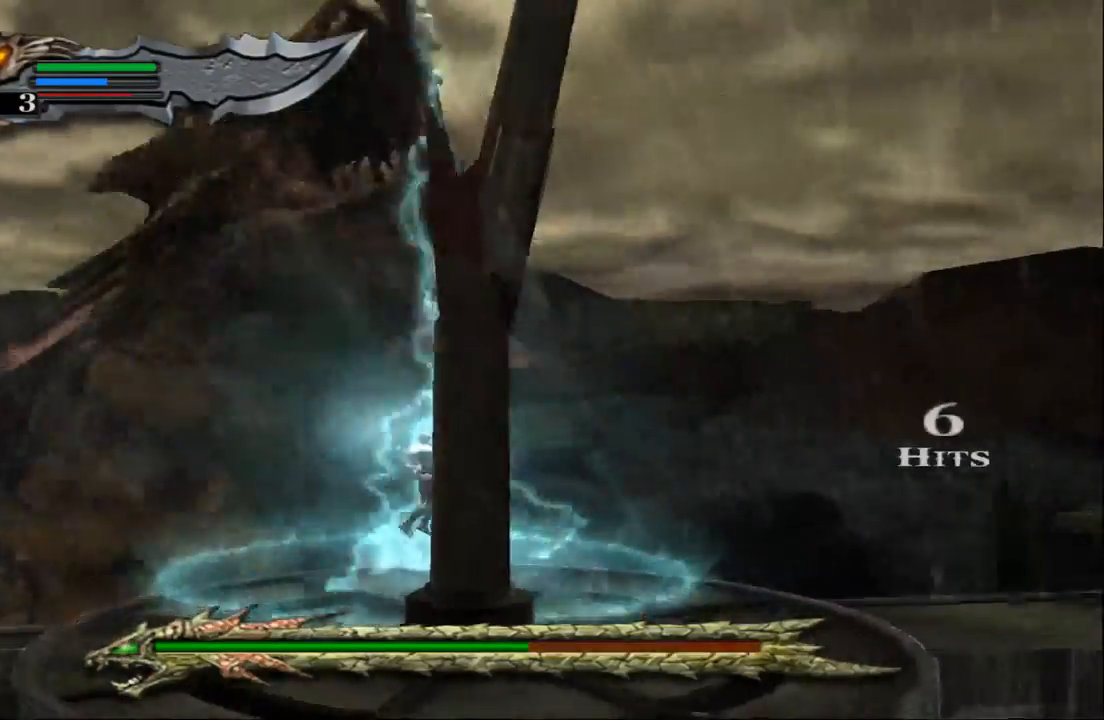
{"dt_ms": 500, "buttons": [], "left_stick": "up-left", "right_stick": "center"}
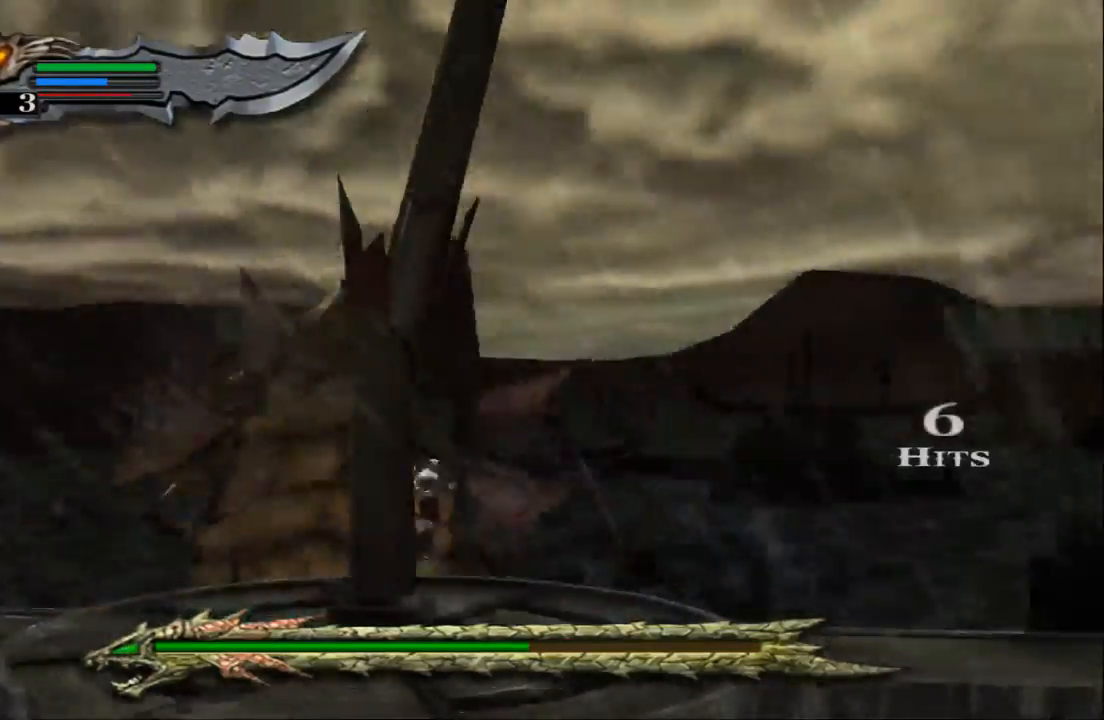
{"dt_ms": 500, "buttons": [], "left_stick": "down", "right_stick": "center", "events": [[67, "left_stick", "down"]]}
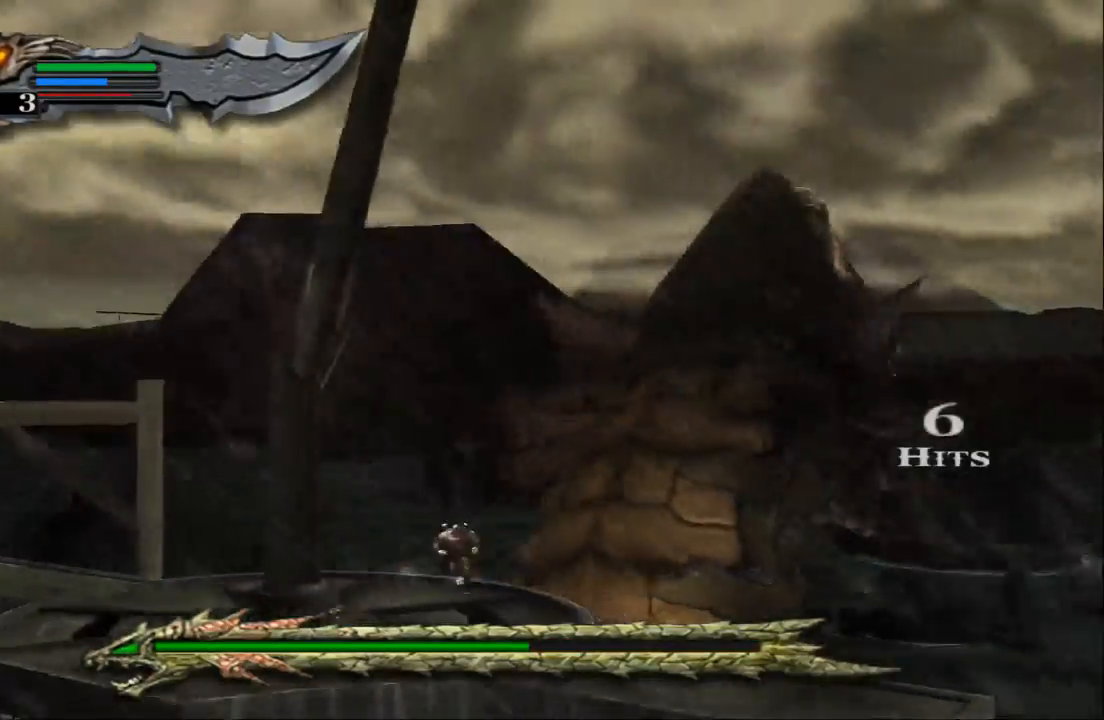
{"dt_ms": 500, "buttons": [], "left_stick": "down-left", "right_stick": "center", "events": [[367, "left_stick", "down-left"]]}
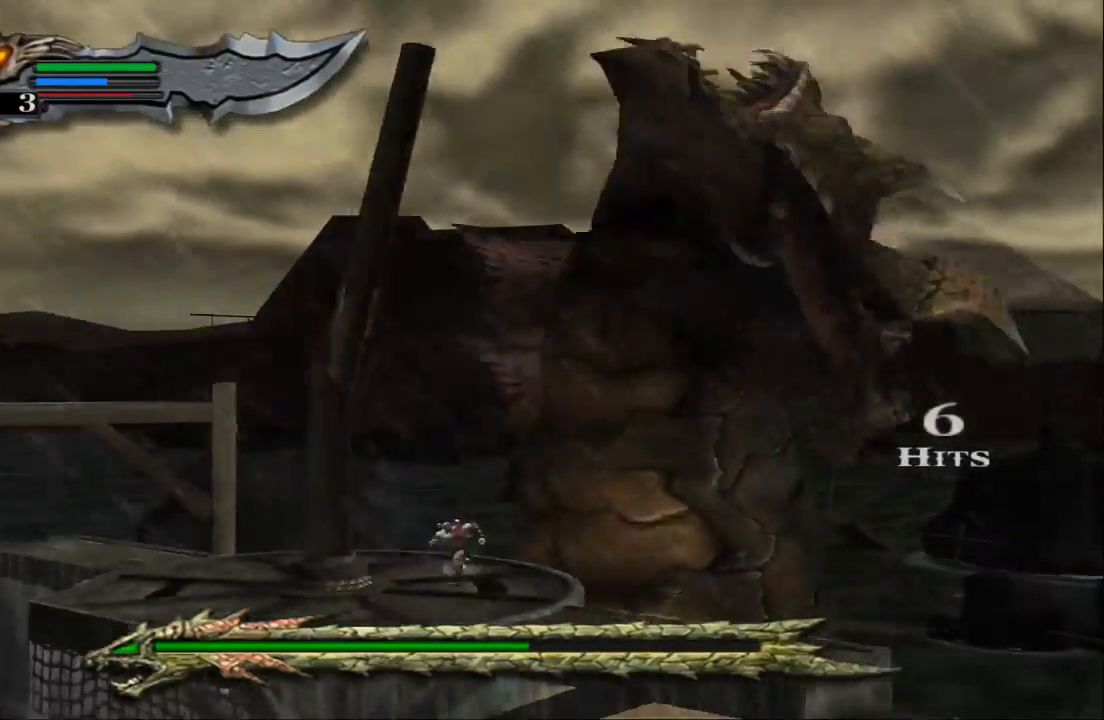
{"dt_ms": 500, "buttons": [], "left_stick": "down-left", "right_stick": "center", "events": [[100, "left_stick", "left"], [200, "left_stick", "up"], [467, "left_stick", "down-left"]]}
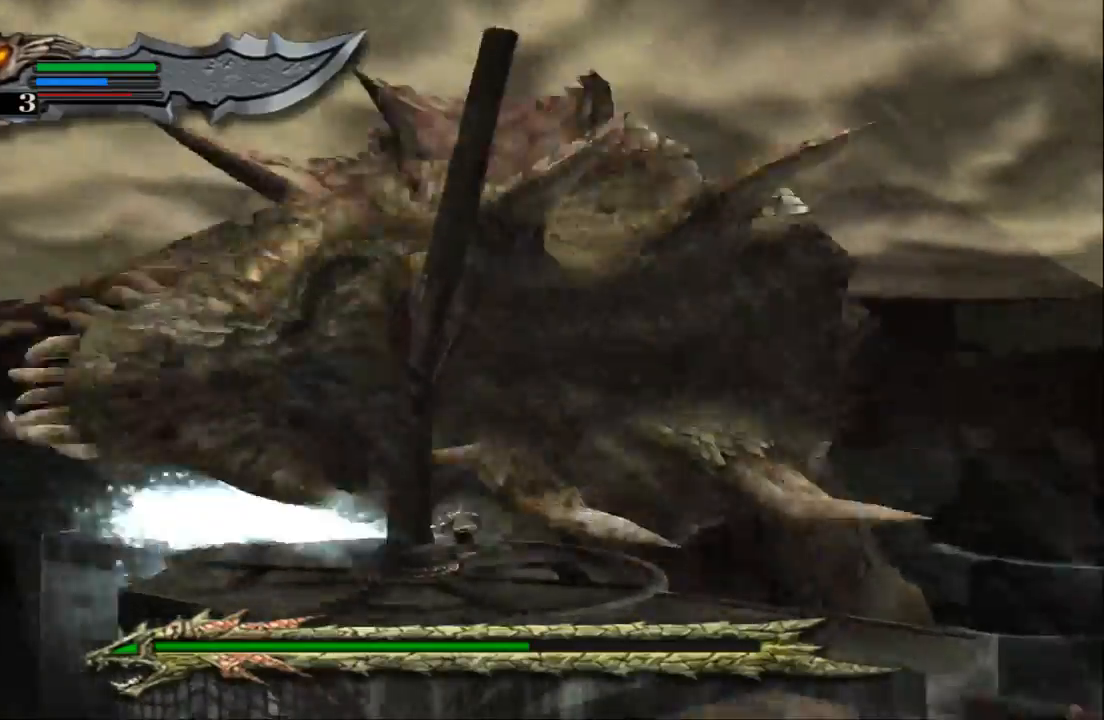
{"dt_ms": 500, "buttons": [], "left_stick": "left", "right_stick": "center", "events": [[433, "left_stick", "left"]]}
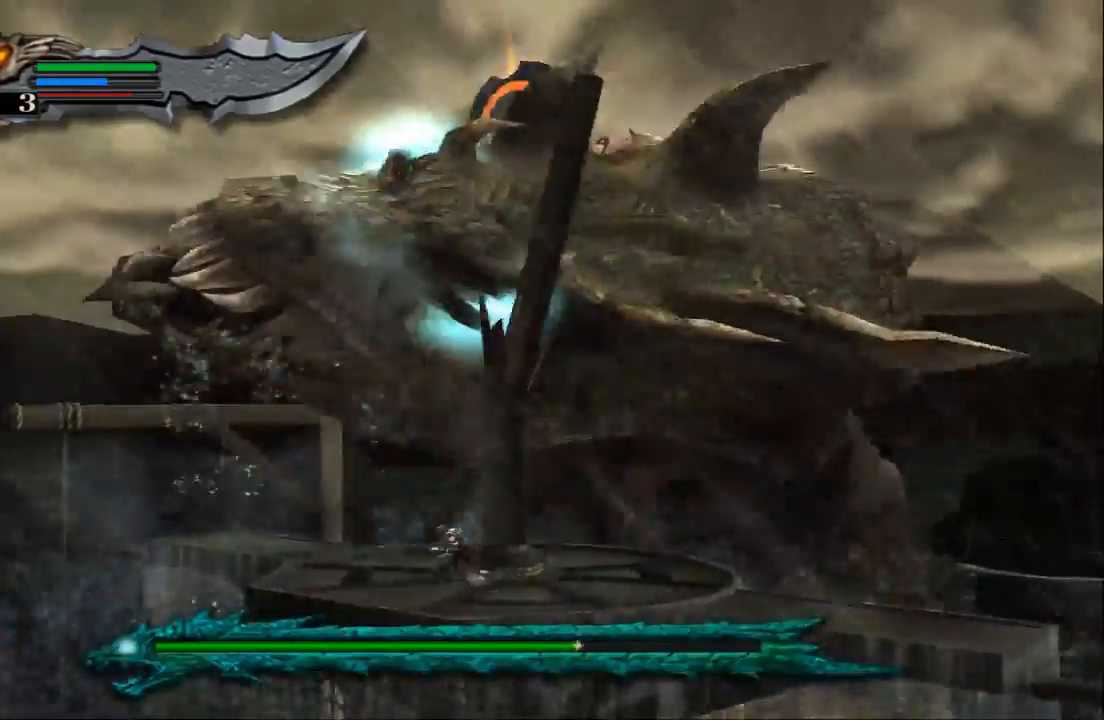
{"dt_ms": 500, "buttons": [], "left_stick": "up", "right_stick": "center", "events": [[267, "left_stick", "up-left"], [400, "left_stick", "up"]]}
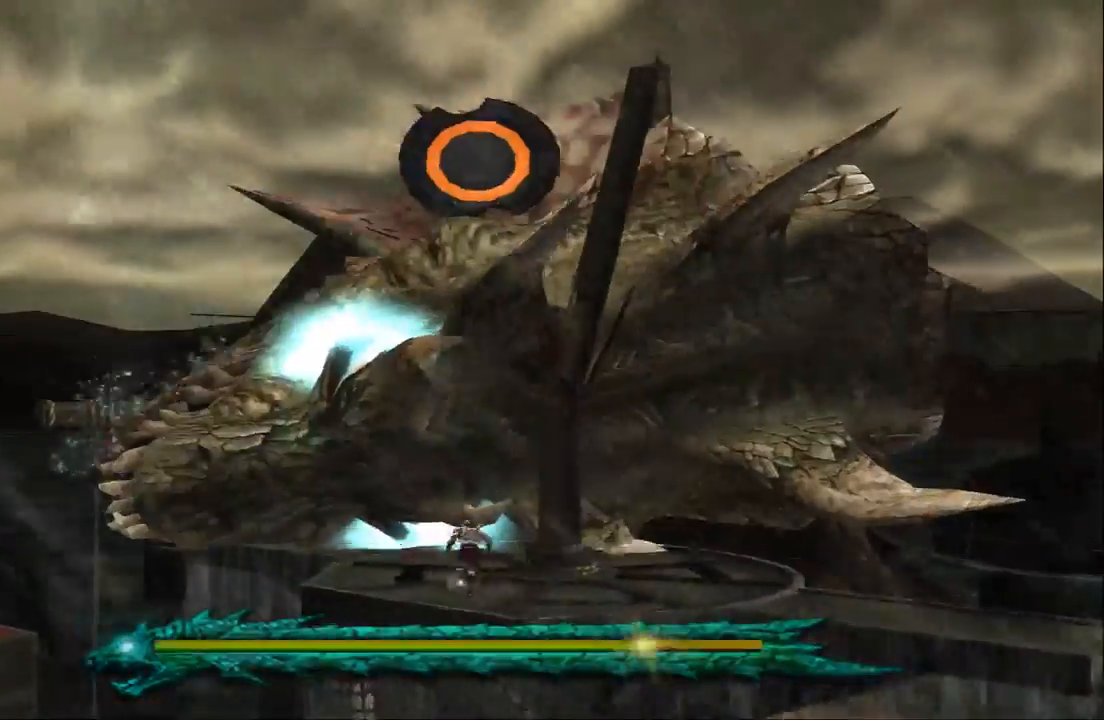
{"dt_ms": 500, "buttons": [], "left_stick": "center", "right_stick": "center", "events": [[233, "CIRCLE", "down"], [400, "CIRCLE", "up"], [500, "left_stick", "center"]]}
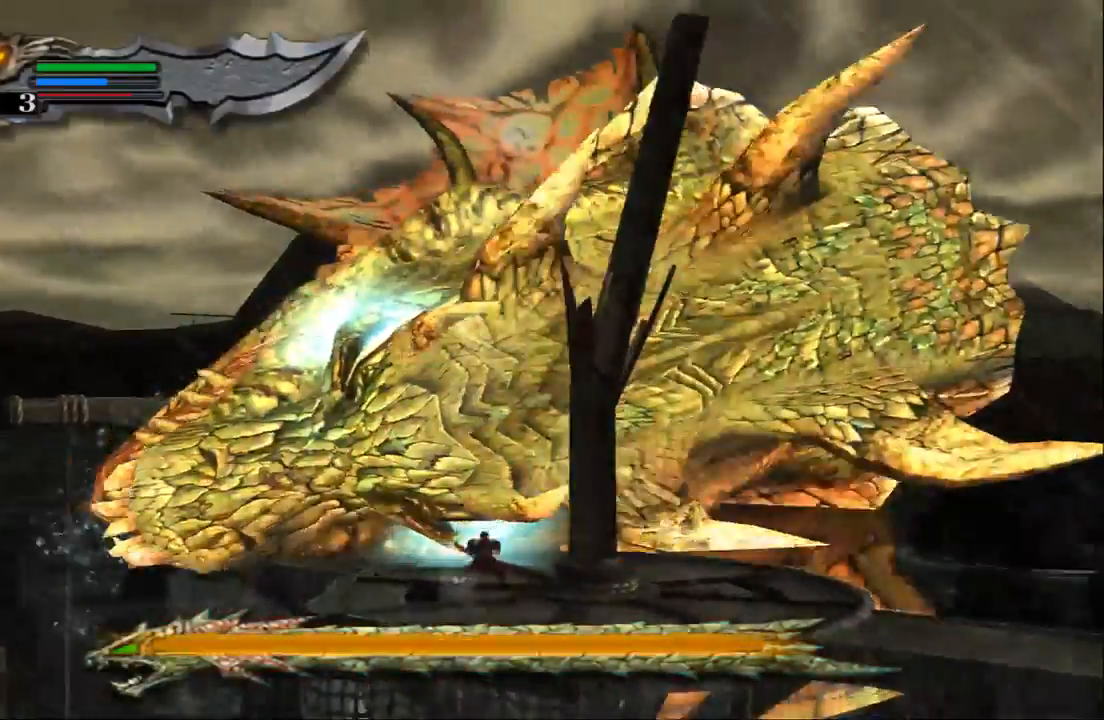
{"dt_ms": 500, "buttons": [], "left_stick": "center", "right_stick": "center", "events": []}
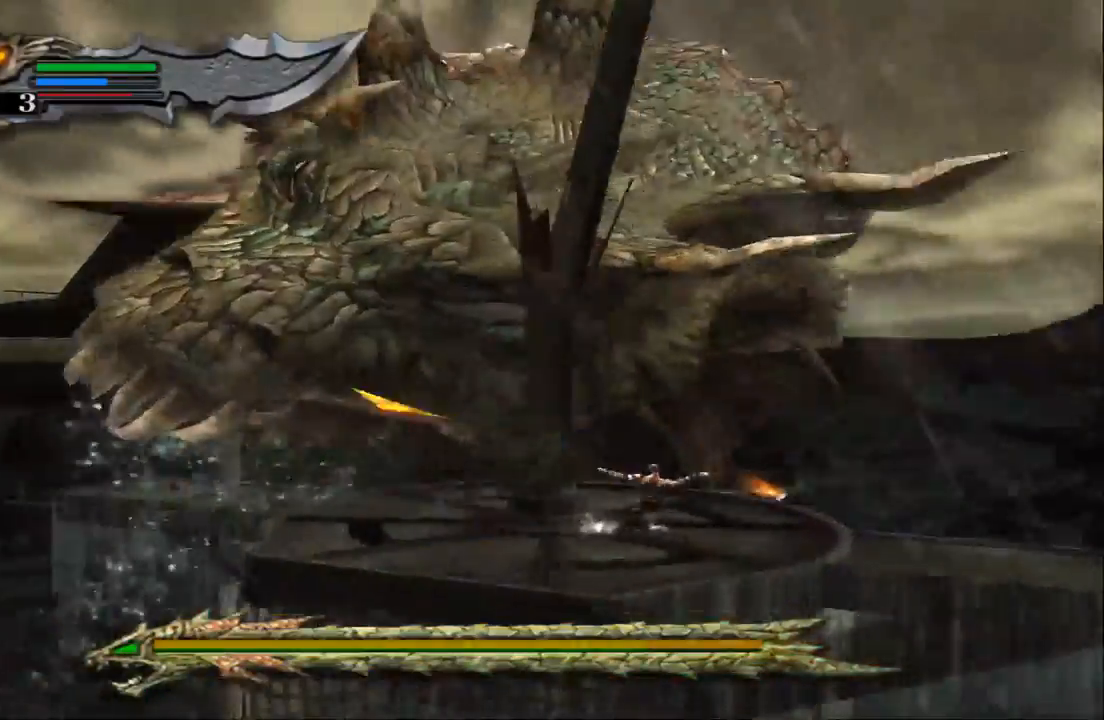
{"dt_ms": 500, "buttons": ["CIRCLE"], "left_stick": "center", "right_stick": "center", "events": [[33, "CIRCLE", "down"], [167, "CIRCLE", "up"], [200, "CIRCLE", "down"], [267, "CIRCLE", "up"], [333, "CIRCLE", "down"], [400, "CIRCLE", "up"], [467, "CIRCLE", "down"]]}
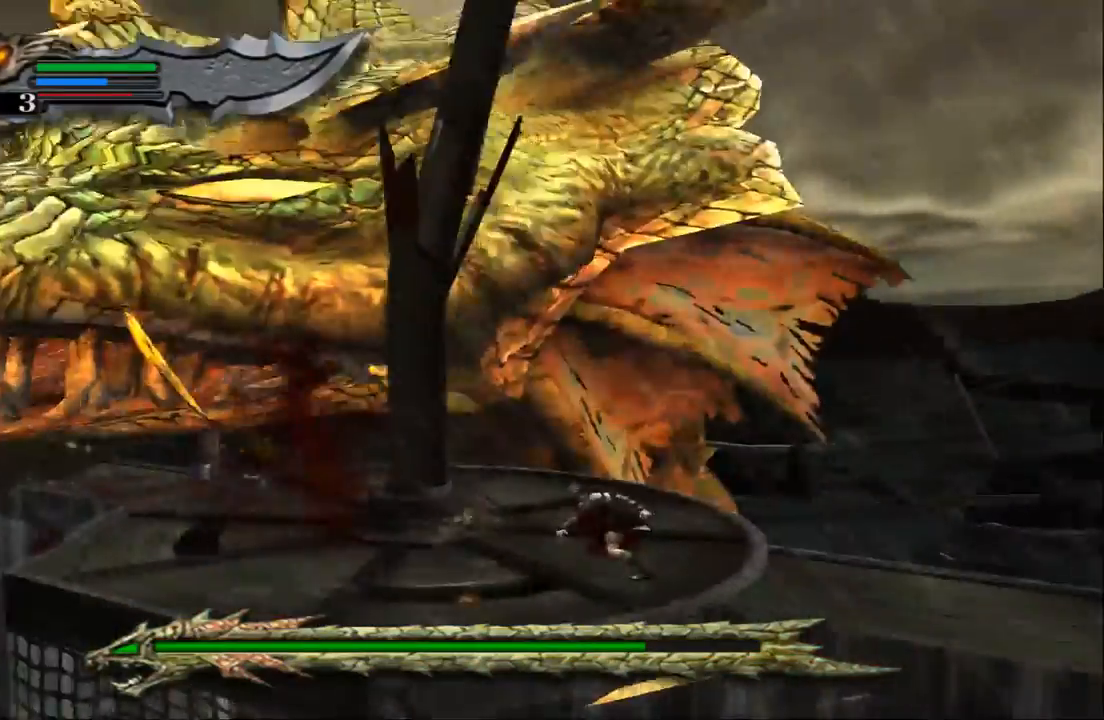
{"dt_ms": 500, "buttons": [], "left_stick": "center", "right_stick": "center", "events": [[67, "CIRCLE", "up"], [100, "CIRCLE", "down"], [167, "CIRCLE", "up"], [267, "CIRCLE", "down"], [333, "CIRCLE", "up"], [400, "CIRCLE", "down"], [467, "CIRCLE", "up"]]}
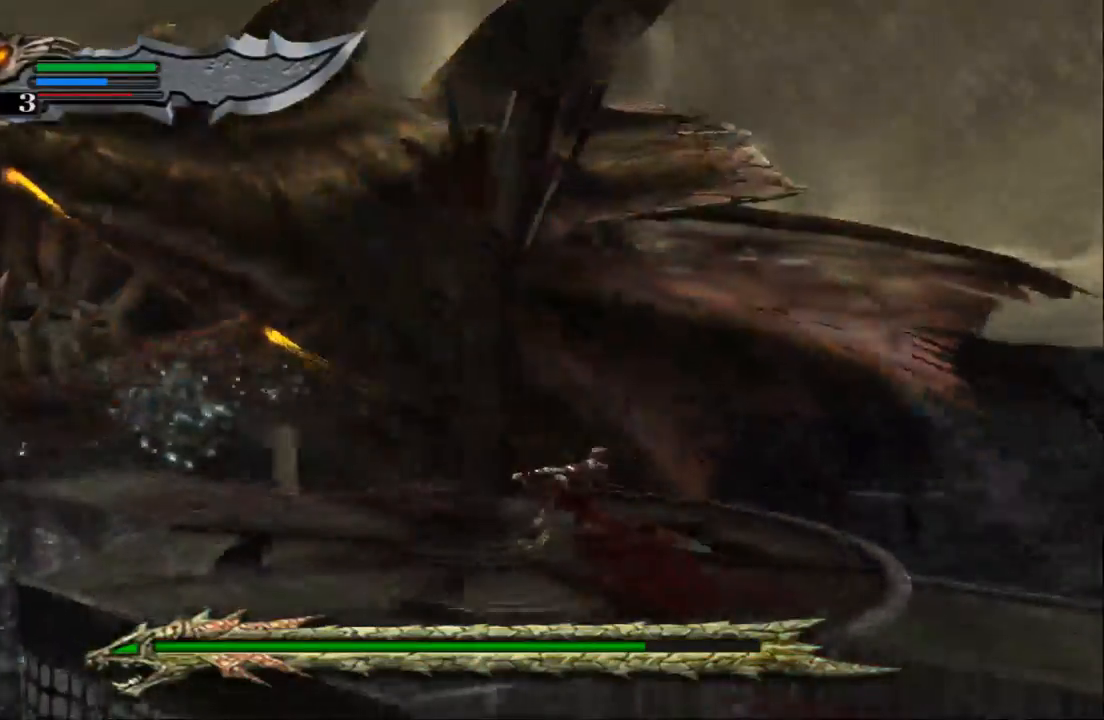
{"dt_ms": 500, "buttons": ["CIRCLE"], "left_stick": "center", "right_stick": "center", "events": [[33, "CIRCLE", "down"], [133, "CIRCLE", "up"], [200, "CIRCLE", "down"], [267, "CIRCLE", "up"], [367, "CIRCLE", "down"], [400, "CIRCLE", "up"], [500, "CIRCLE", "down"]]}
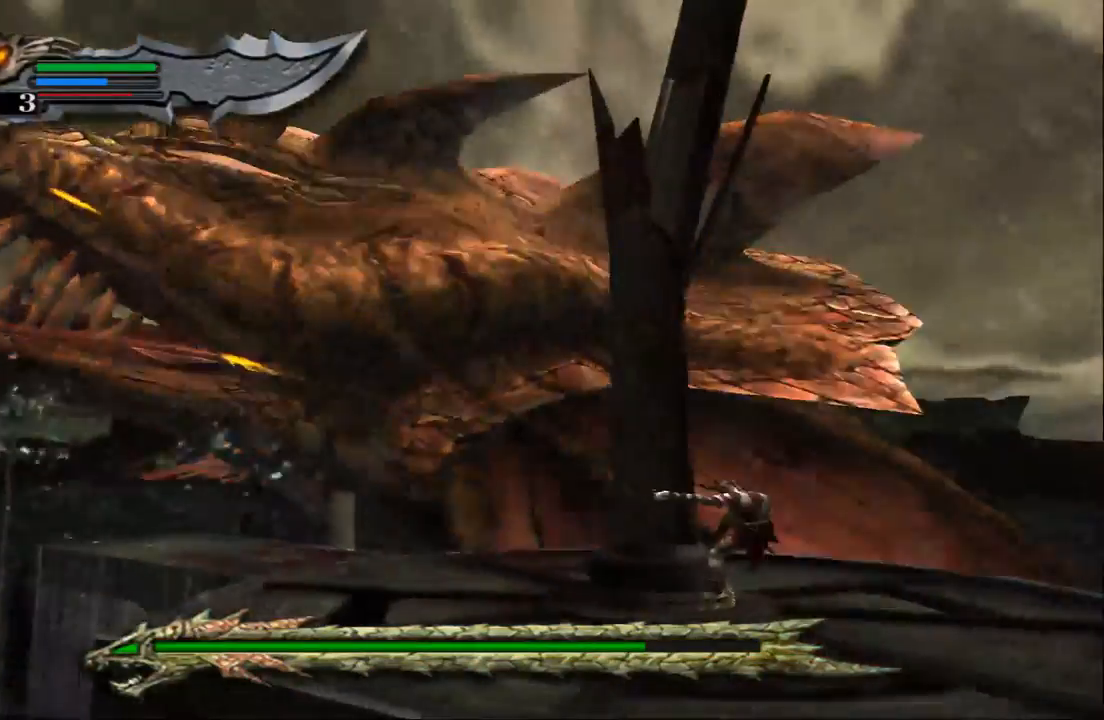
{"dt_ms": 500, "buttons": [], "left_stick": "center", "right_stick": "center", "events": [[367, "CIRCLE", "up"], [433, "CIRCLE", "down"], [467, "CIRCLE", "up"]]}